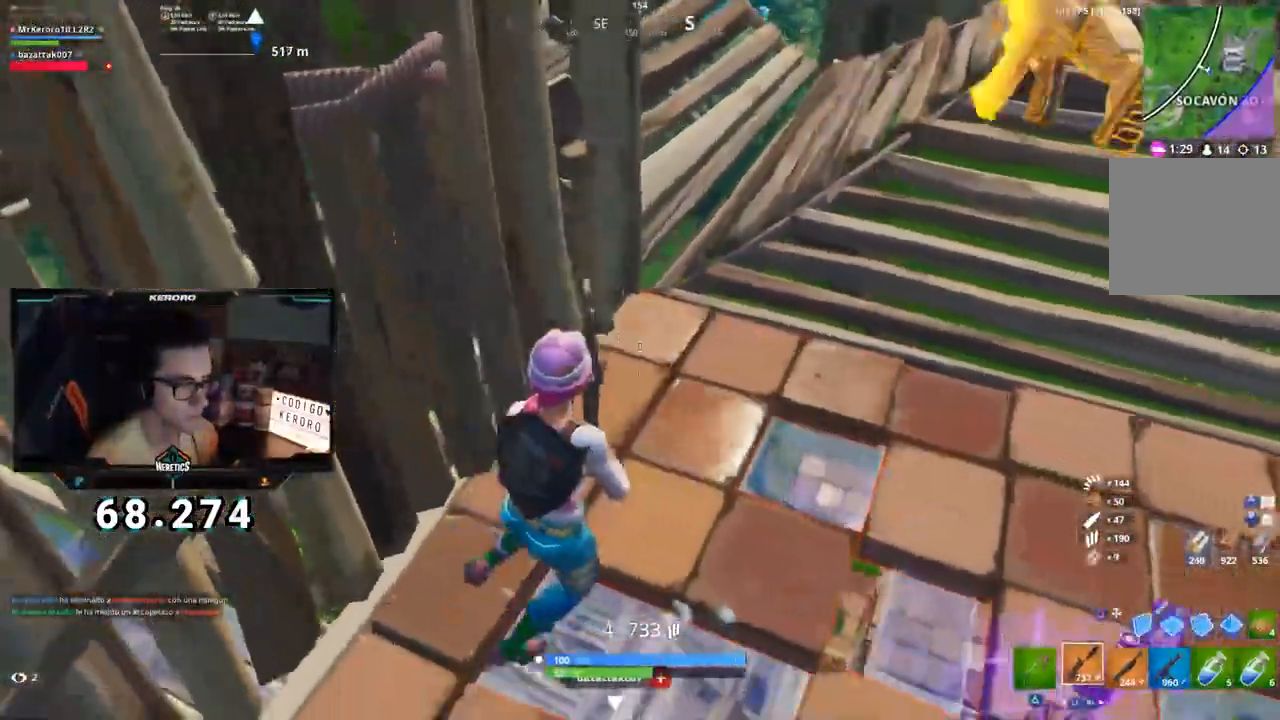
Gameplay with a controller (PlayStation layout); each line is a JSON object with the inputs held at the frame after it. "events" lists button and stick changes between this image and that frame as [ms after this image, input, new state], when the widget could be followed in between.
{"buttons": ["CROSS"], "left_stick": "up", "right_stick": "center", "events": [[117, "left_stick", "up-right"], [167, "right_stick", "down-right"], [184, "CROSS", "up"], [234, "CROSS", "down"], [267, "right_stick", "up-right"], [317, "CROSS", "up"], [317, "right_stick", "center"], [334, "CROSS", "down"], [367, "left_stick", "up"]]}
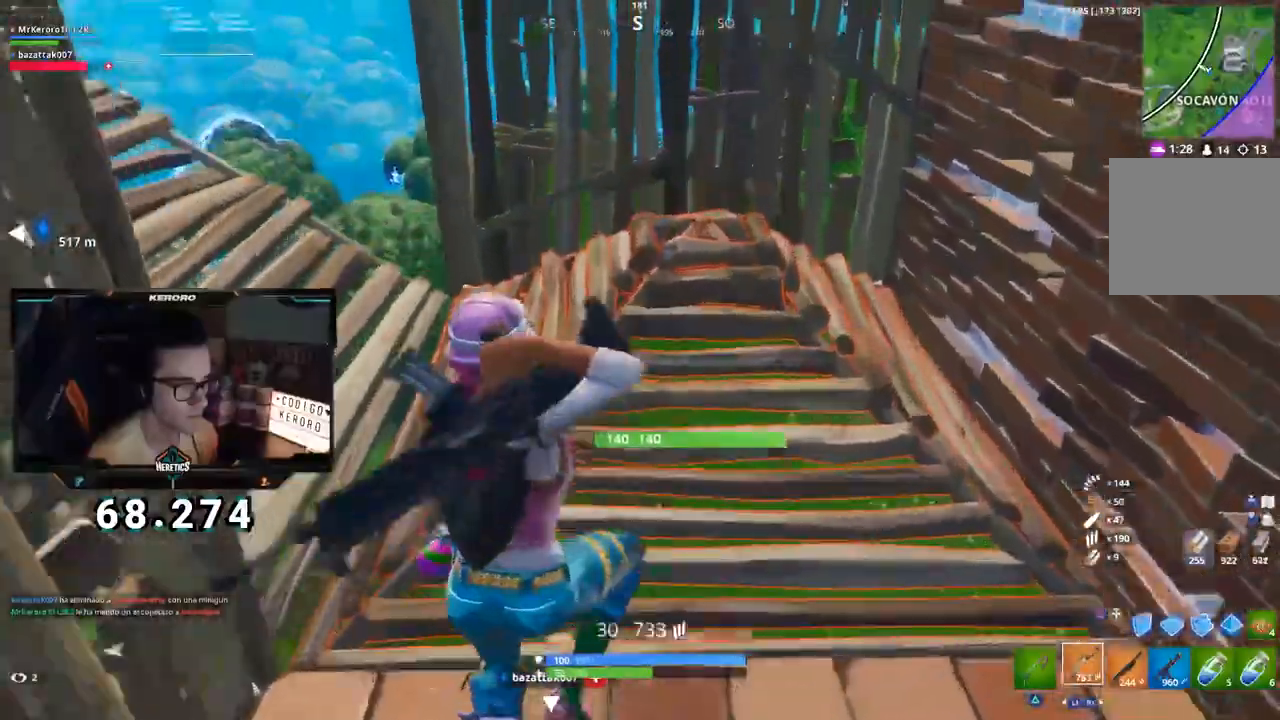
{"buttons": ["CROSS"], "left_stick": "up-left", "right_stick": "left"}
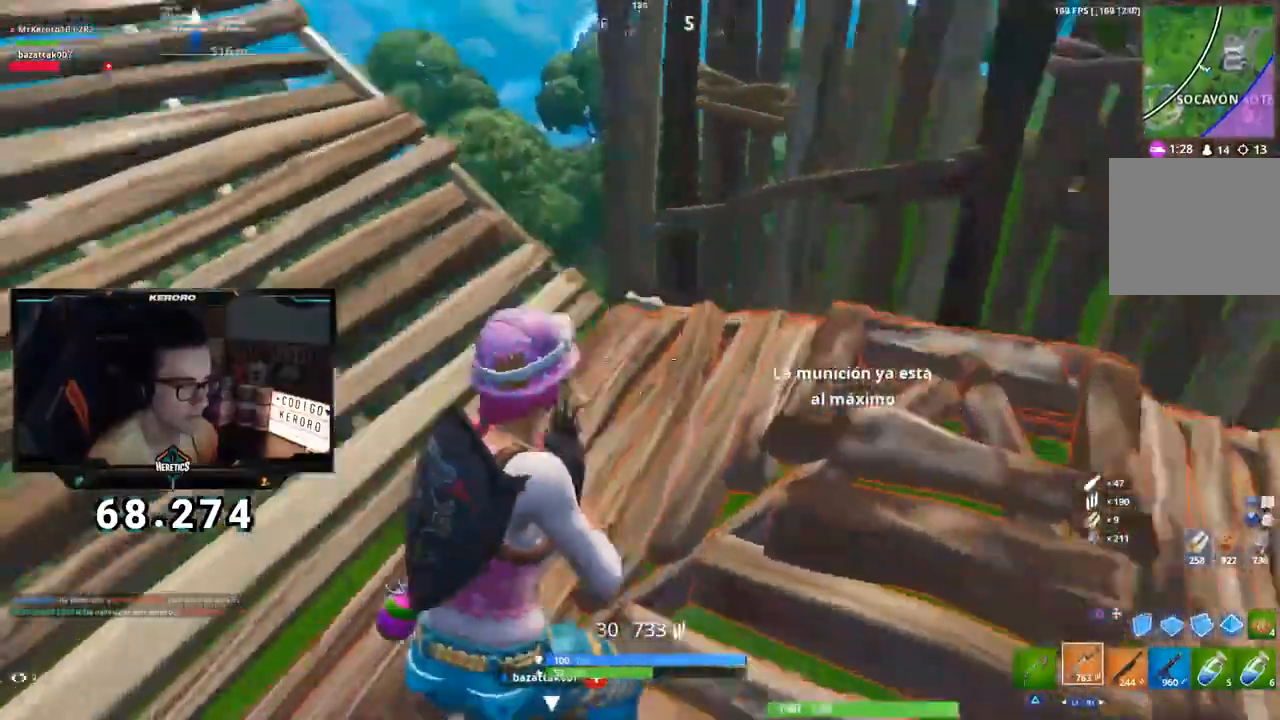
{"buttons": ["CROSS"], "left_stick": "up-left", "right_stick": "center", "events": [[17, "R1", "down"], [84, "left_stick", "up"], [151, "R1", "up"], [234, "right_stick", "center"], [417, "left_stick", "up-left"], [434, "SQUARE", "down"], [484, "SQUARE", "up"]]}
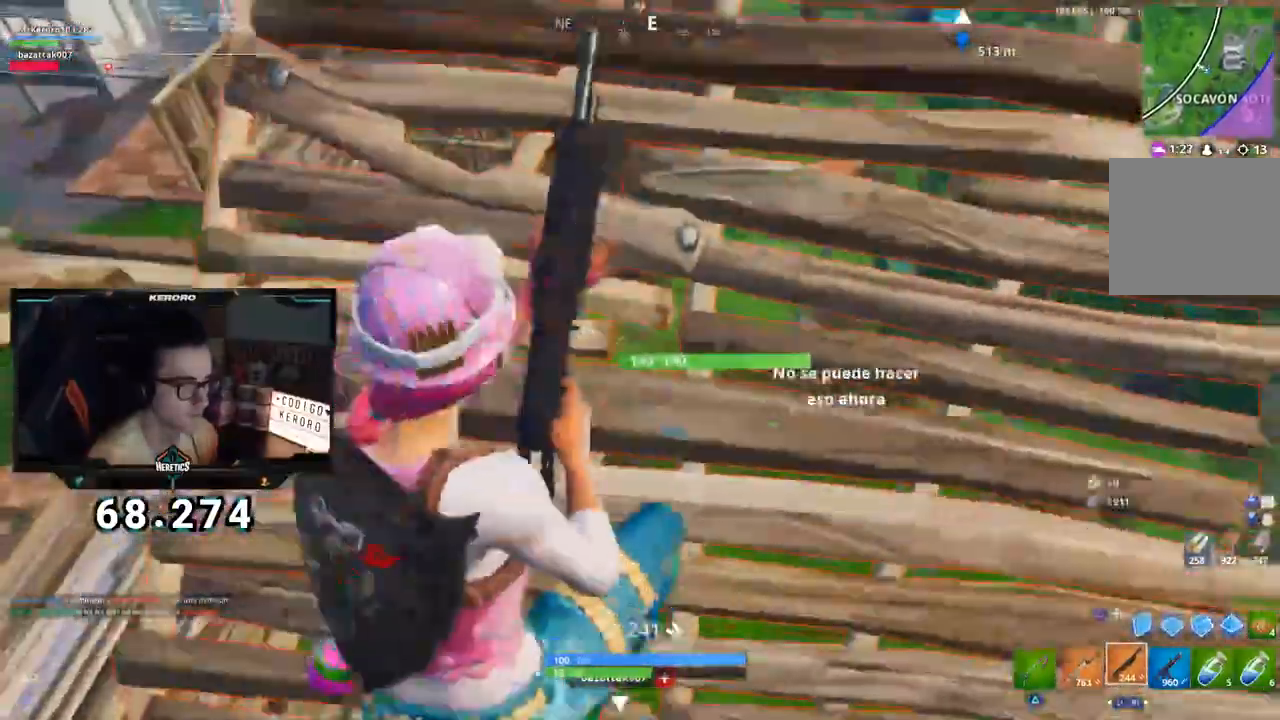
{"buttons": ["CROSS"], "left_stick": "up", "right_stick": "left", "events": [[67, "SQUARE", "down"], [117, "SQUARE", "up"], [183, "SQUARE", "down"], [233, "SQUARE", "up"], [283, "right_stick", "left"], [467, "left_stick", "up"]]}
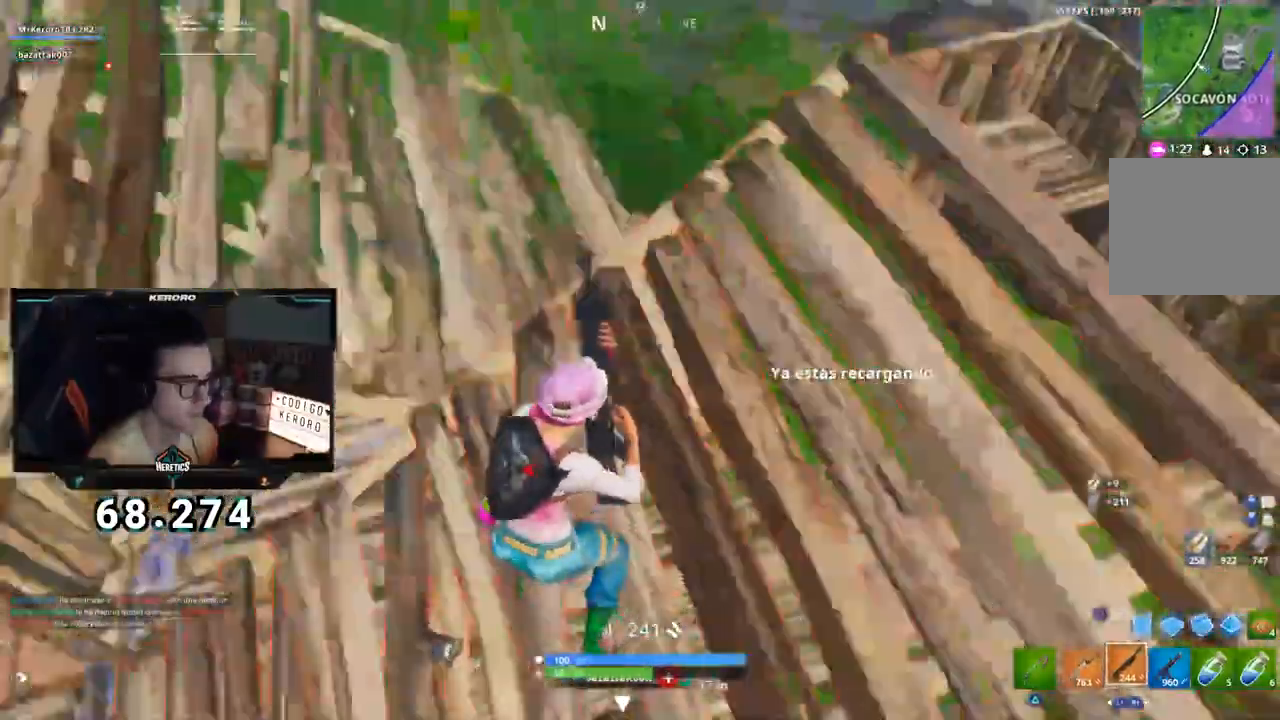
{"buttons": ["CROSS"], "left_stick": "up", "right_stick": "center", "events": [[234, "right_stick", "down"], [351, "right_stick", "center"]]}
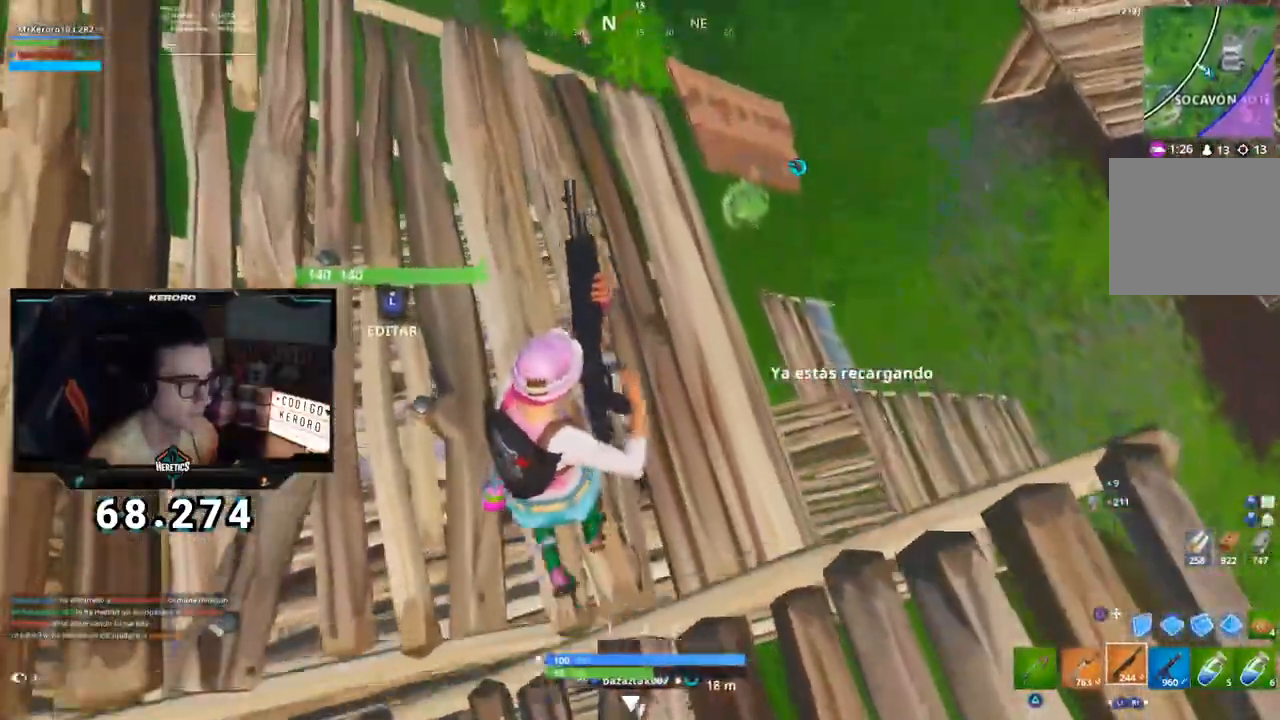
{"buttons": ["CROSS"], "left_stick": "up", "right_stick": "center", "events": [[317, "R1", "down"], [317, "right_stick", "left"], [400, "right_stick", "center"], [467, "R1", "up"]]}
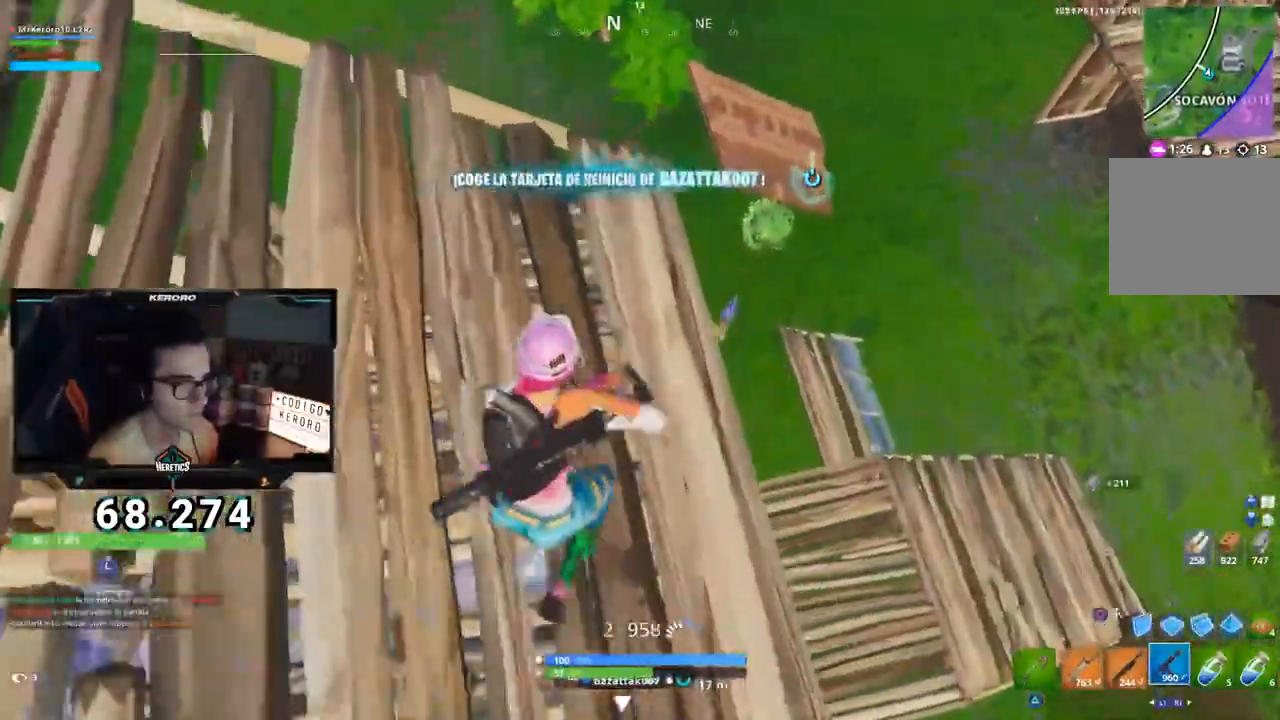
{"buttons": ["CROSS"], "left_stick": "up-left", "right_stick": "center", "events": [[134, "CROSS", "up"], [134, "SQUARE", "down"], [184, "CROSS", "down"], [184, "SQUARE", "up"], [201, "left_stick", "up-left"]]}